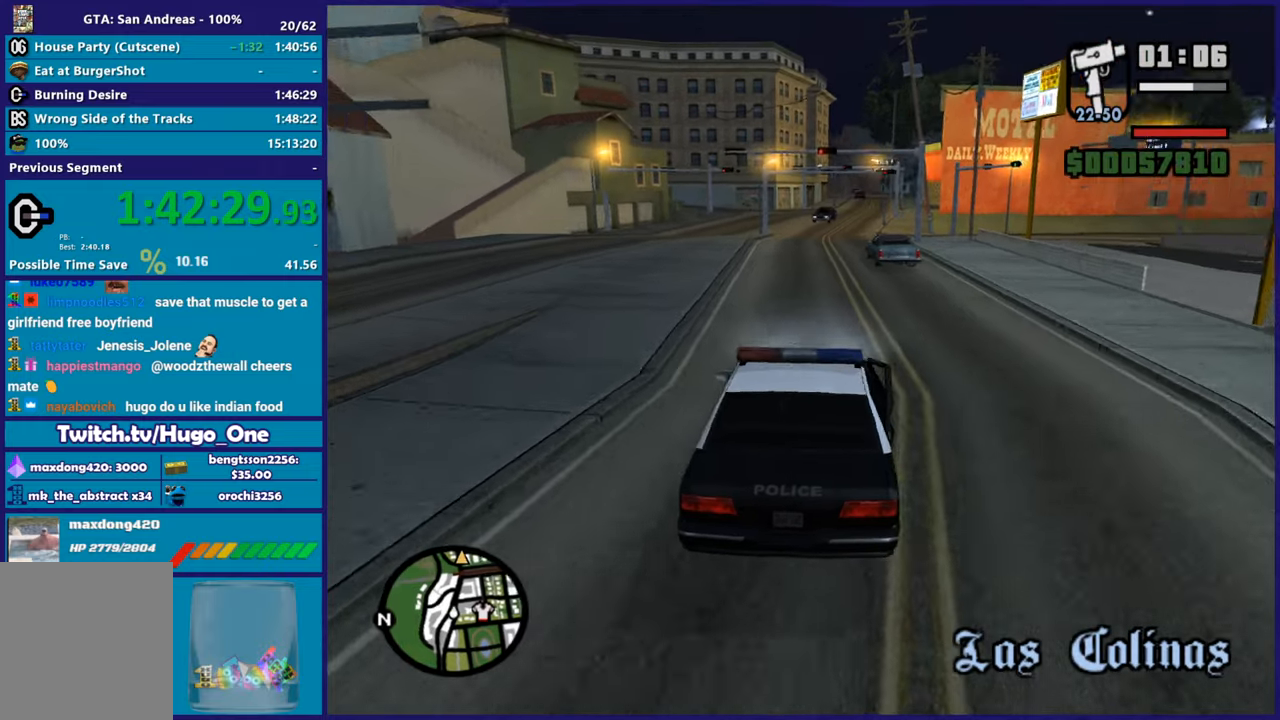
Gameplay with a controller (Xbox layout); each line is a JSON object with the inputs held at the frame after it. "button_events" lists button changes between this image and that frame as [ms after this image, input, new state], when the widget could be followed in between (sticks are given only as held states). This document gives stick clicks only as held states, not as events.
{"buttons": ["R2"], "left_stick": "center", "right_stick": "center", "button_events": []}
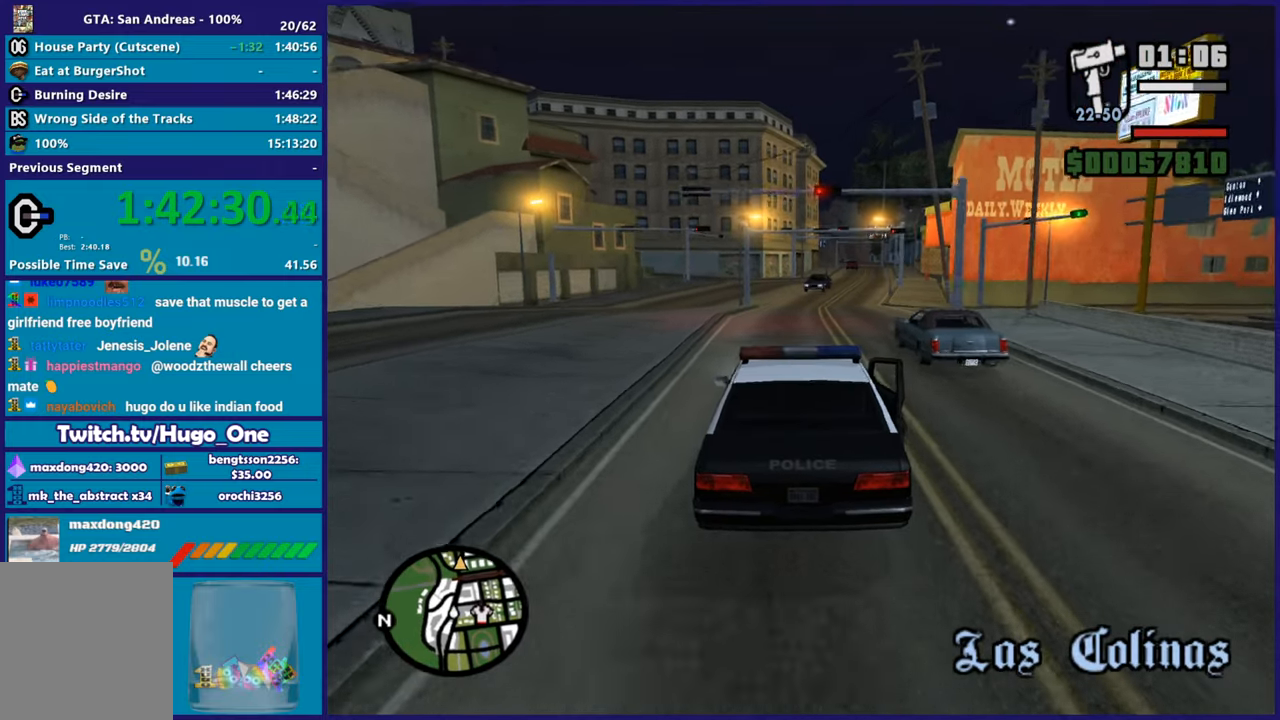
{"buttons": ["R2"], "left_stick": "right", "right_stick": "center", "button_events": []}
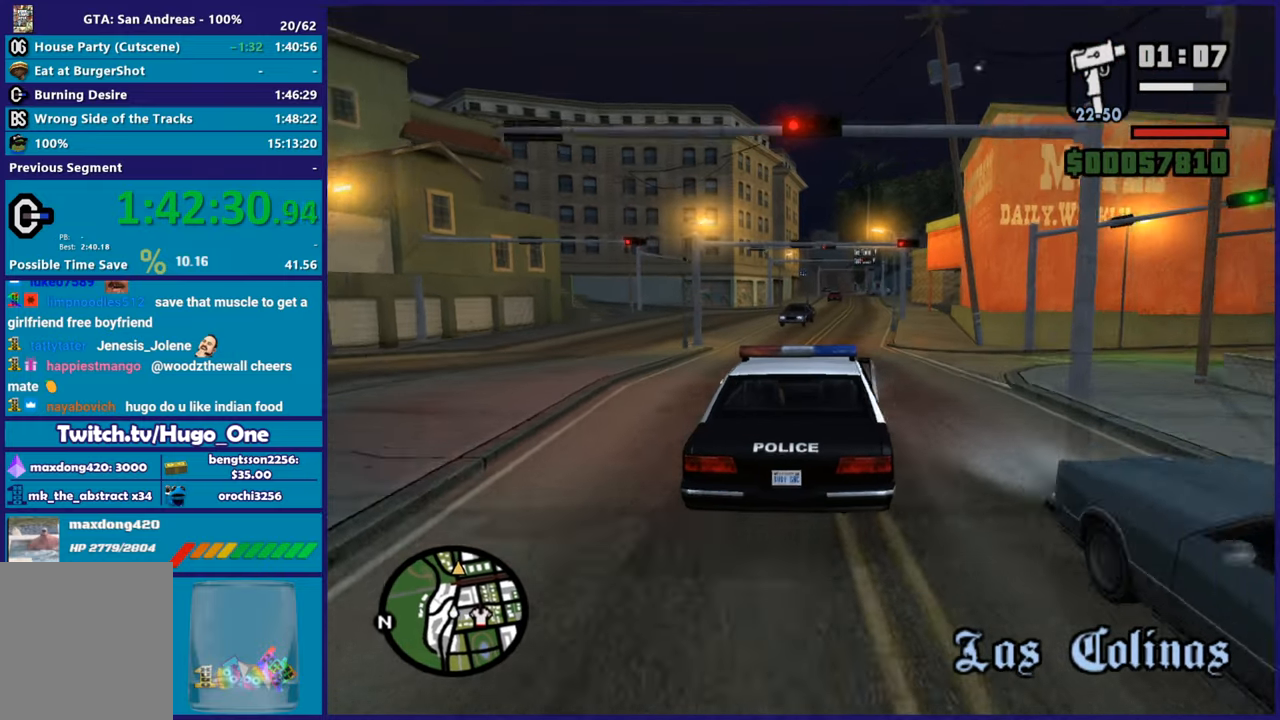
{"buttons": ["R2"], "left_stick": "right", "right_stick": "center", "button_events": []}
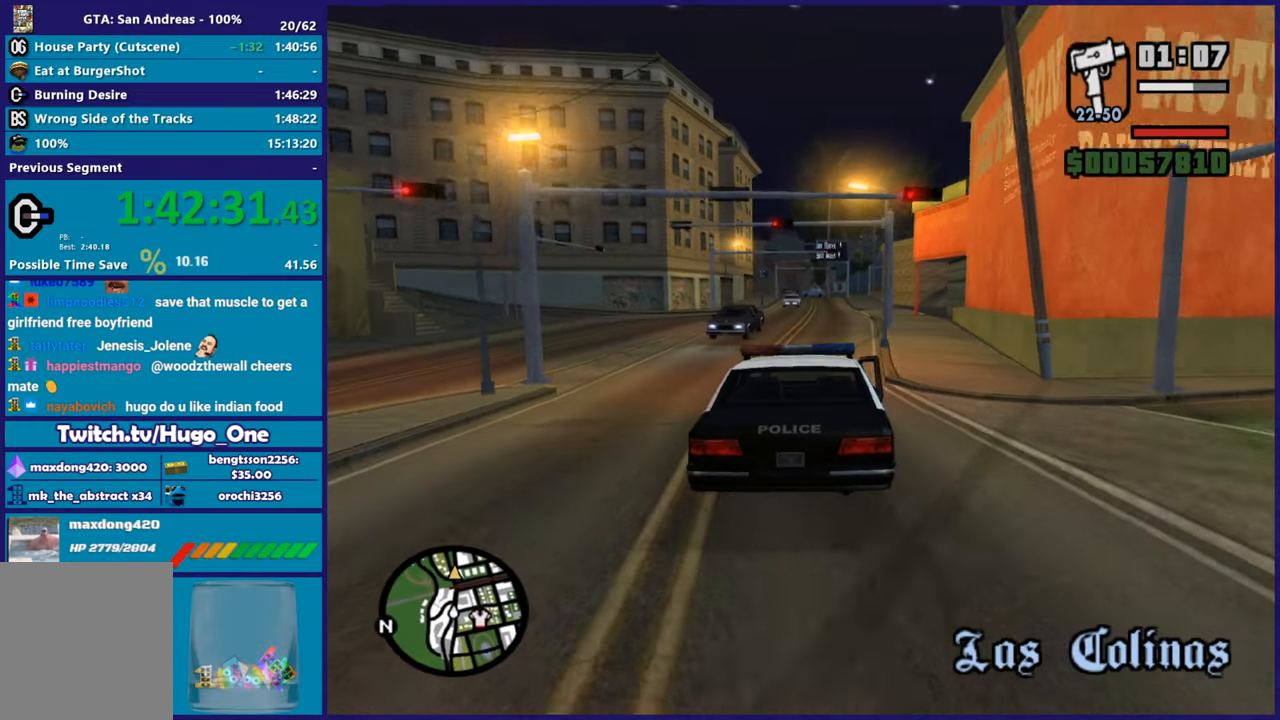
{"buttons": ["R2"], "left_stick": "center", "right_stick": "center", "button_events": []}
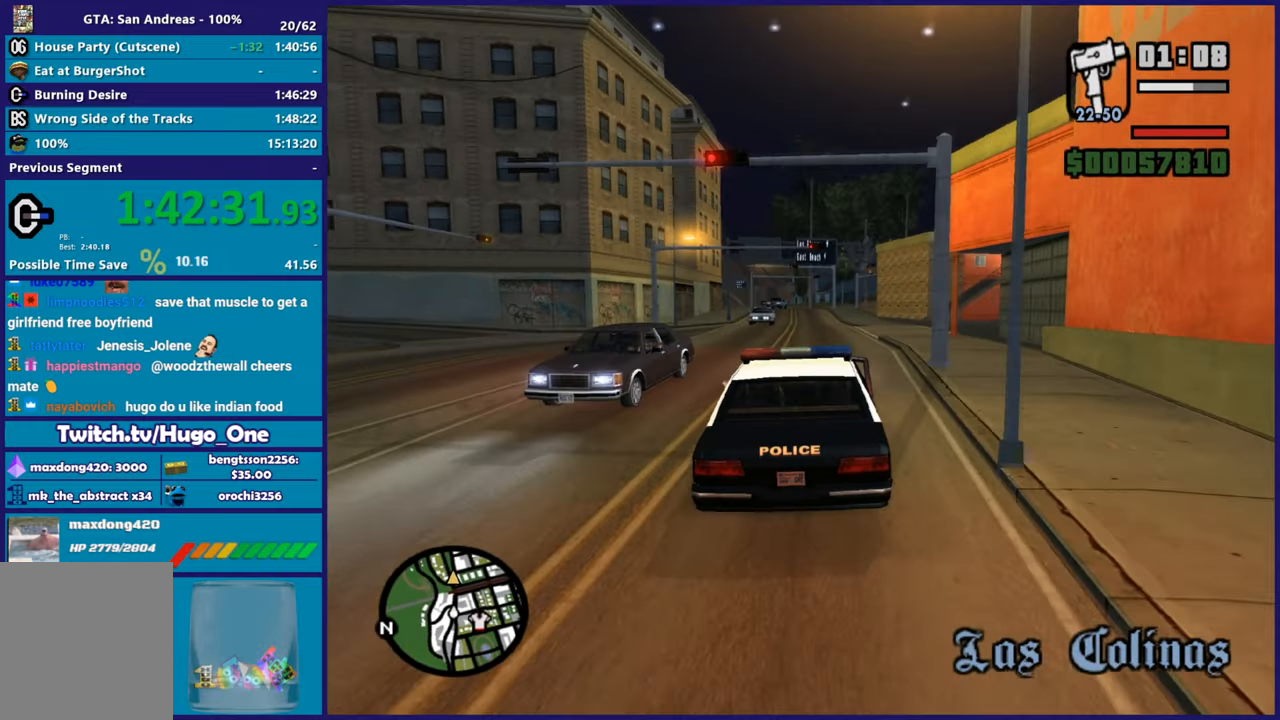
{"buttons": ["R2"], "left_stick": "center", "right_stick": "down", "button_events": []}
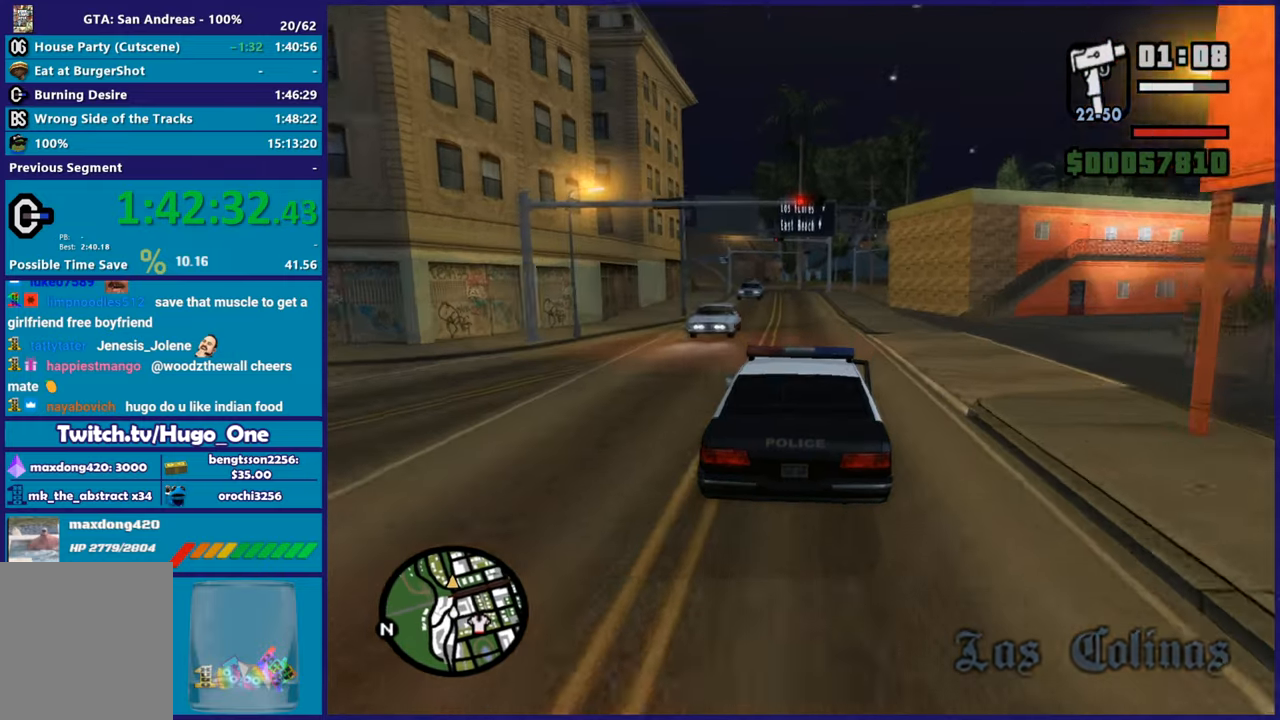
{"buttons": ["R2"], "left_stick": "center", "right_stick": "down", "button_events": []}
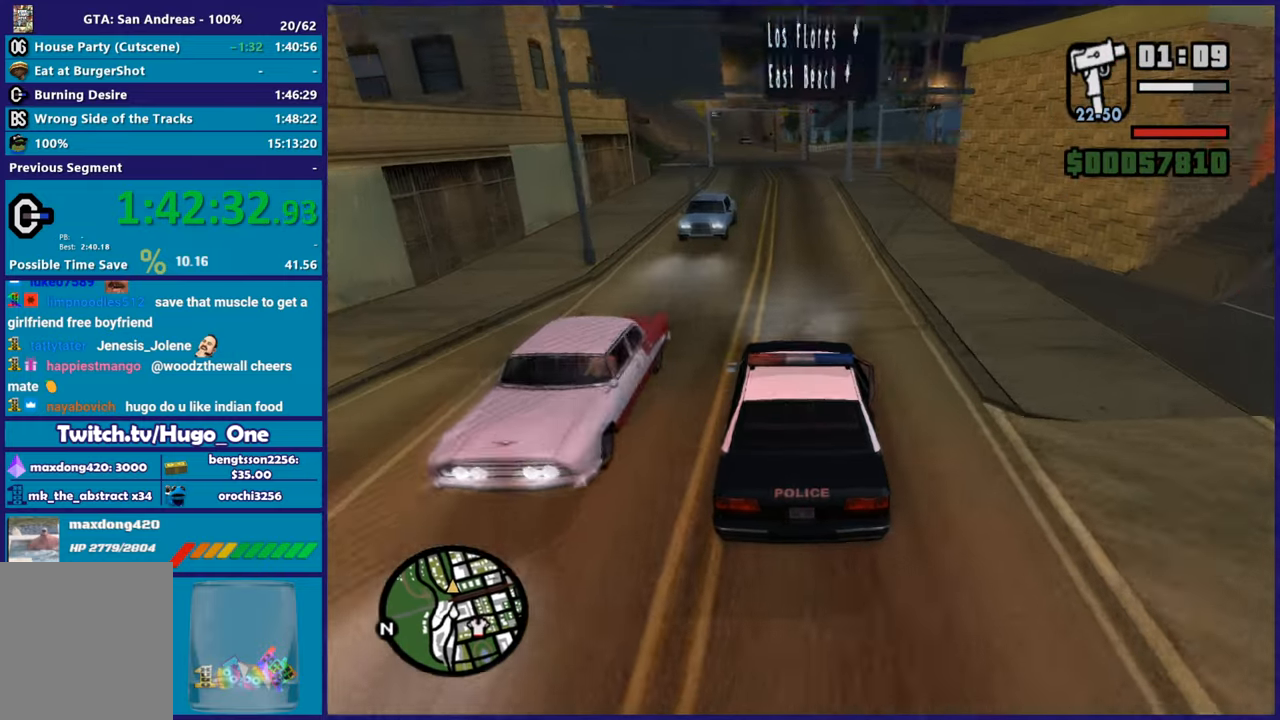
{"buttons": [], "left_stick": "right", "right_stick": "down", "button_events": [[33, "R2", "up"], [150, "R2", "down"], [417, "R2", "up"]]}
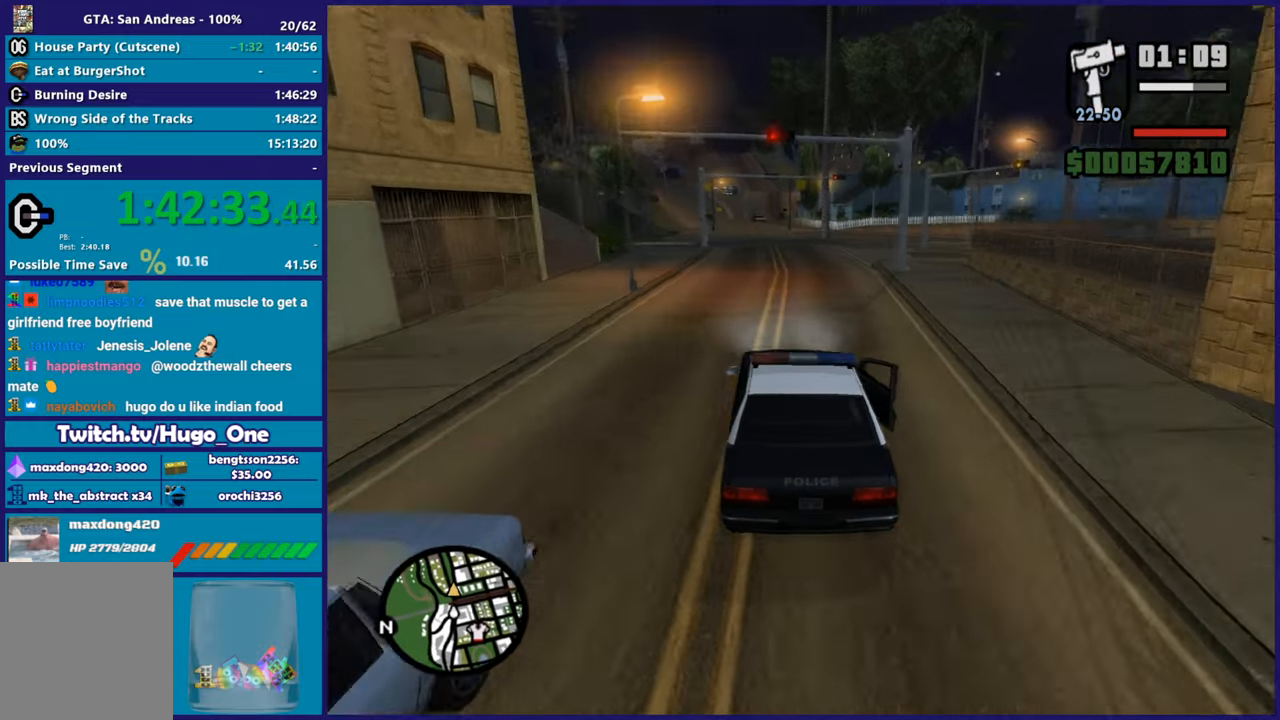
{"buttons": ["R2"], "left_stick": "up-left", "right_stick": "down", "button_events": [[34, "R2", "down"]]}
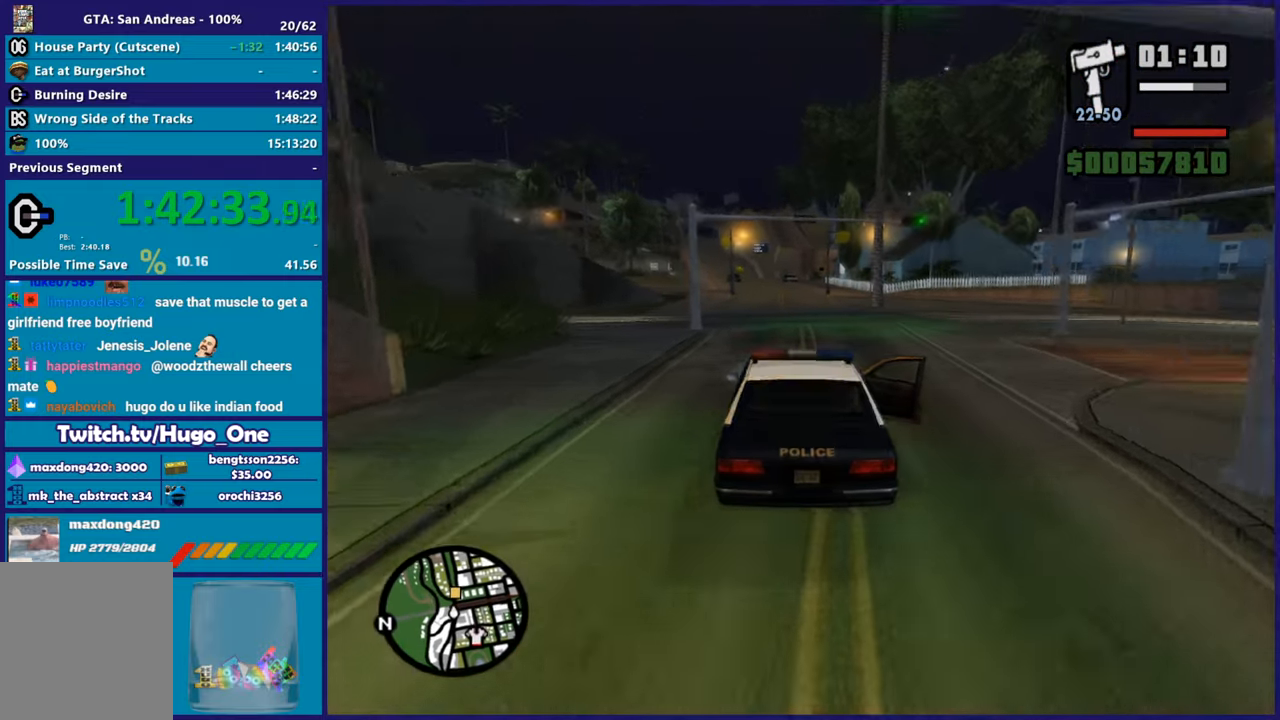
{"buttons": [], "left_stick": "left", "right_stick": "down", "button_events": [[50, "R2", "up"], [317, "R2", "down"], [467, "R2", "up"]]}
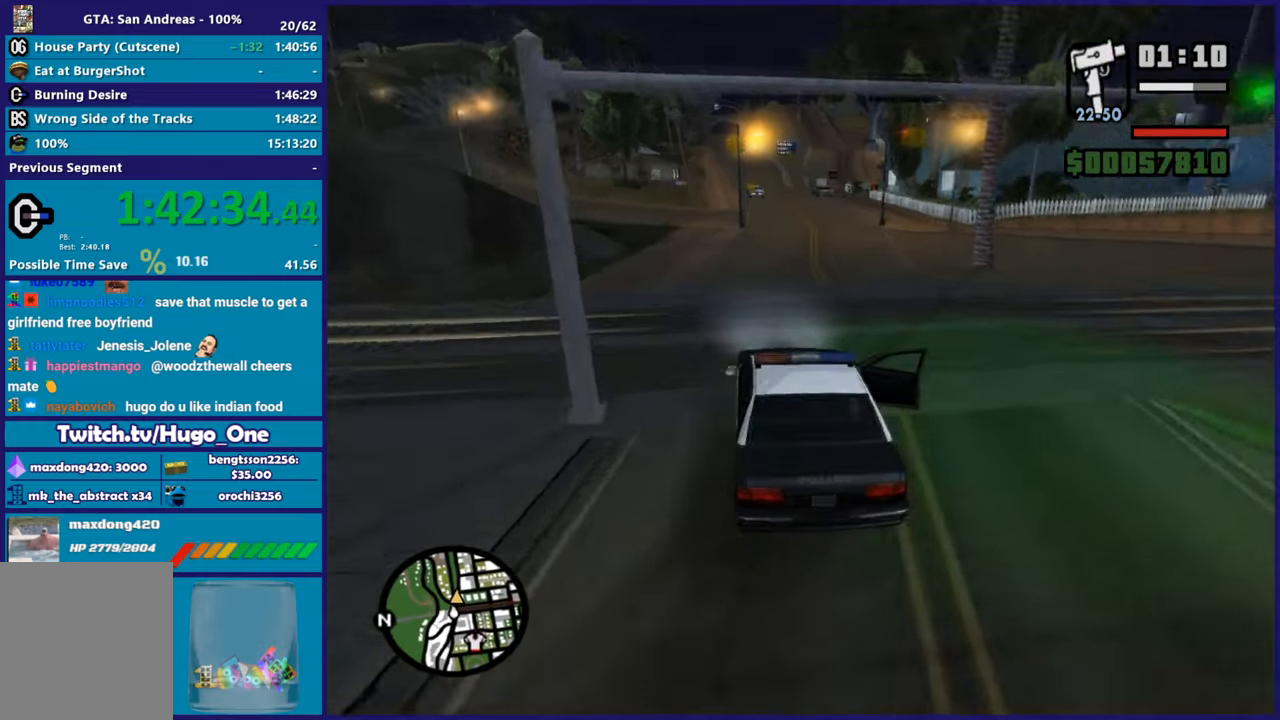
{"buttons": [], "left_stick": "down-right", "right_stick": "down-right", "button_events": []}
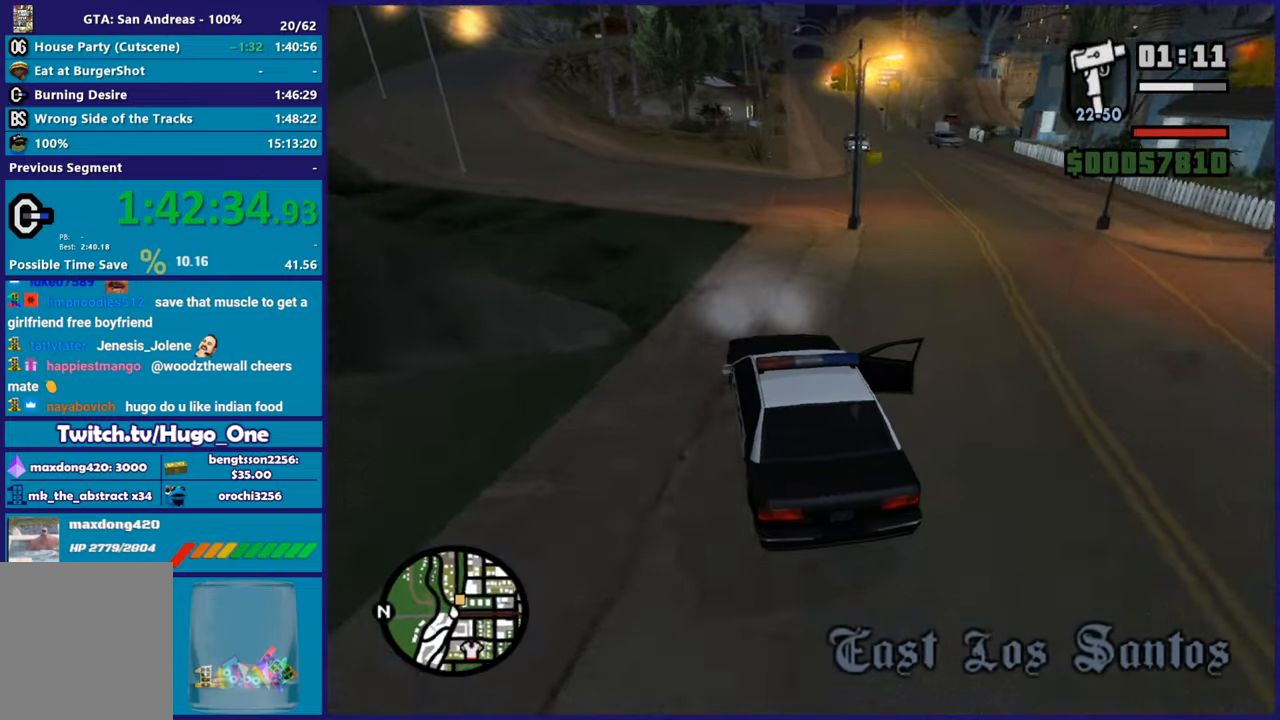
{"buttons": ["A"], "left_stick": "down-right", "right_stick": "center", "button_events": [[100, "L2", "down"], [200, "A", "down"], [267, "L2", "up"]]}
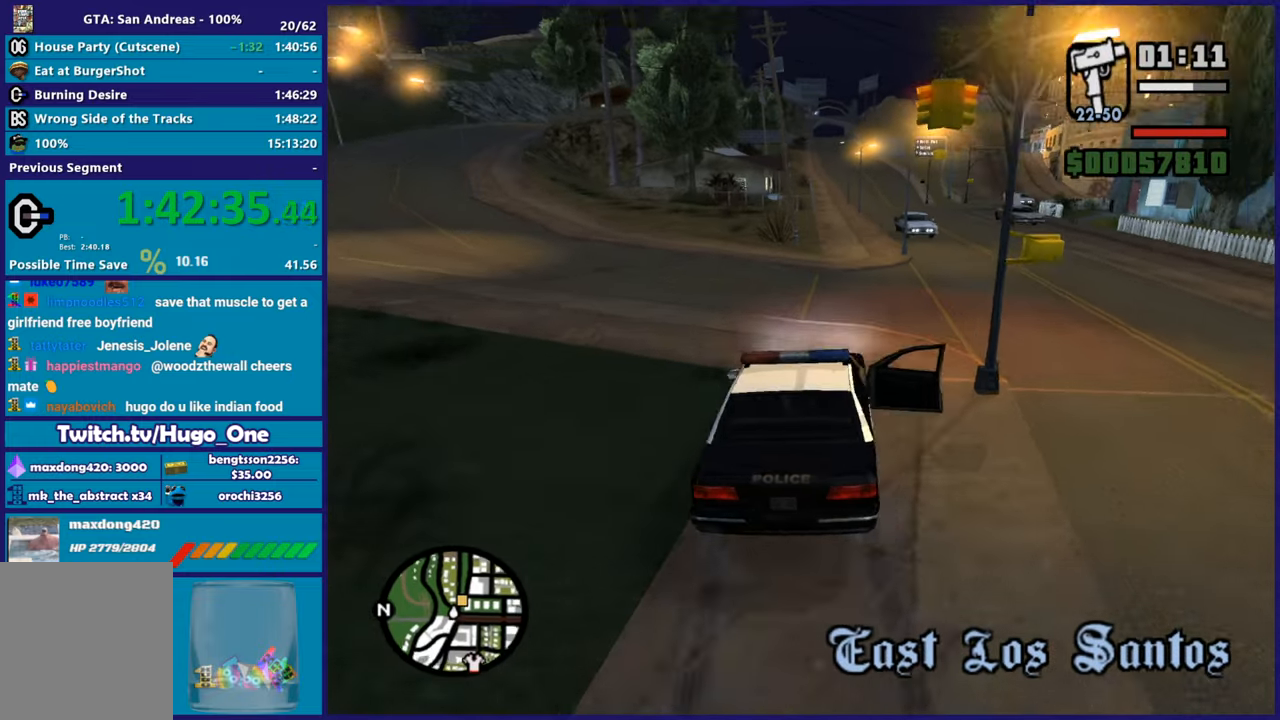
{"buttons": ["L2"], "left_stick": "down-left", "right_stick": "down-right", "button_events": [[150, "L2", "down"], [300, "A", "up"]]}
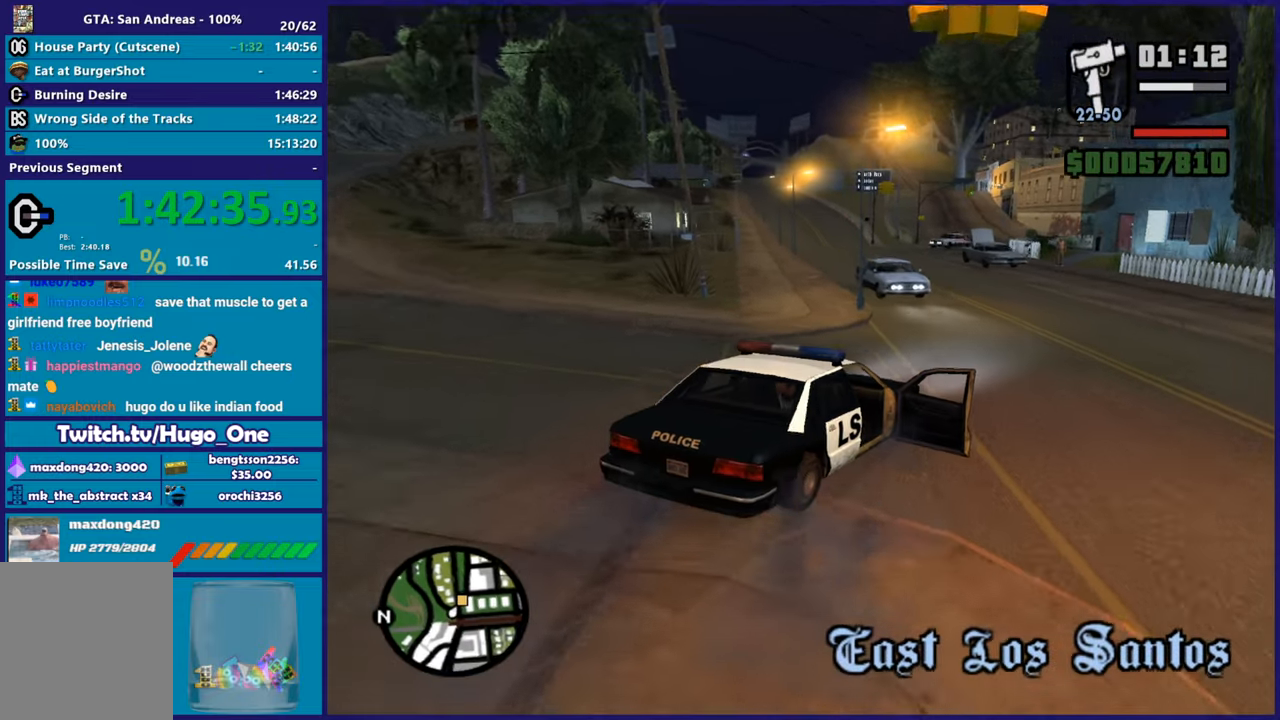
{"buttons": ["Y", "L2"], "left_stick": "center", "right_stick": "center", "button_events": [[400, "Y", "down"]]}
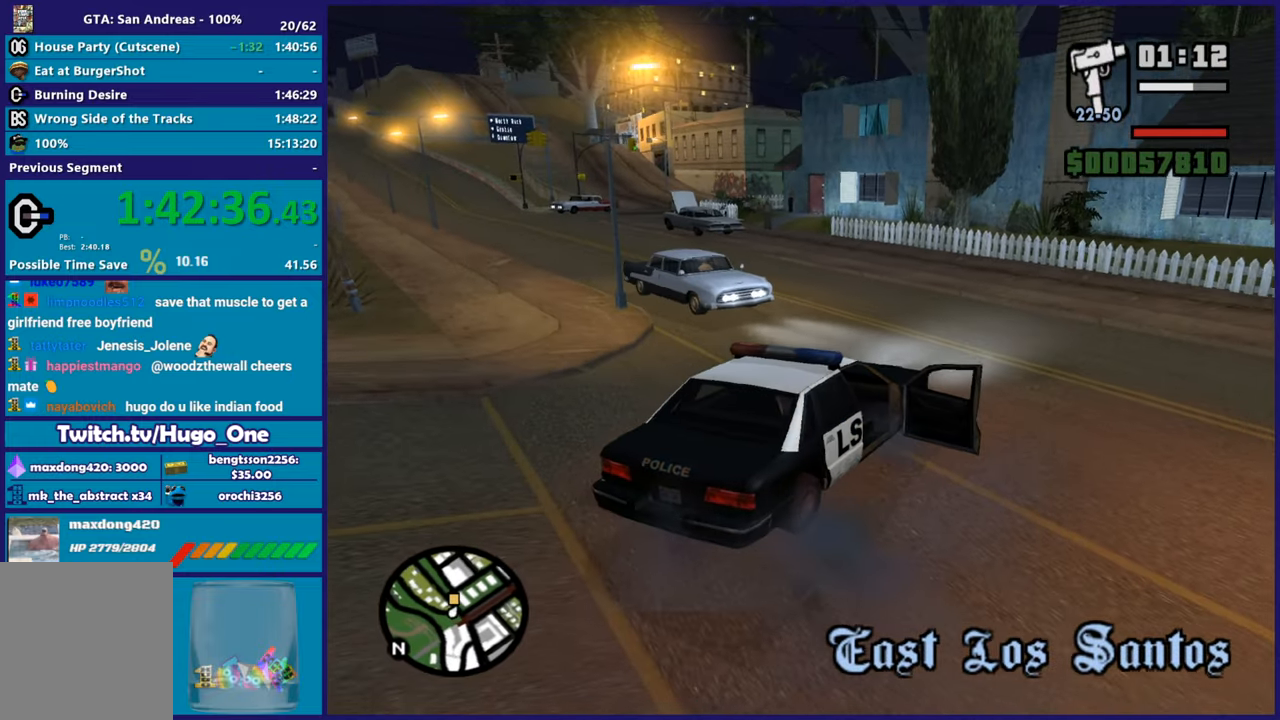
{"buttons": [], "left_stick": "up-left", "right_stick": "center", "button_events": [[50, "Y", "up"], [100, "L2", "up"], [117, "Y", "down"], [250, "Y", "up"], [300, "Y", "down"], [417, "Y", "up"]]}
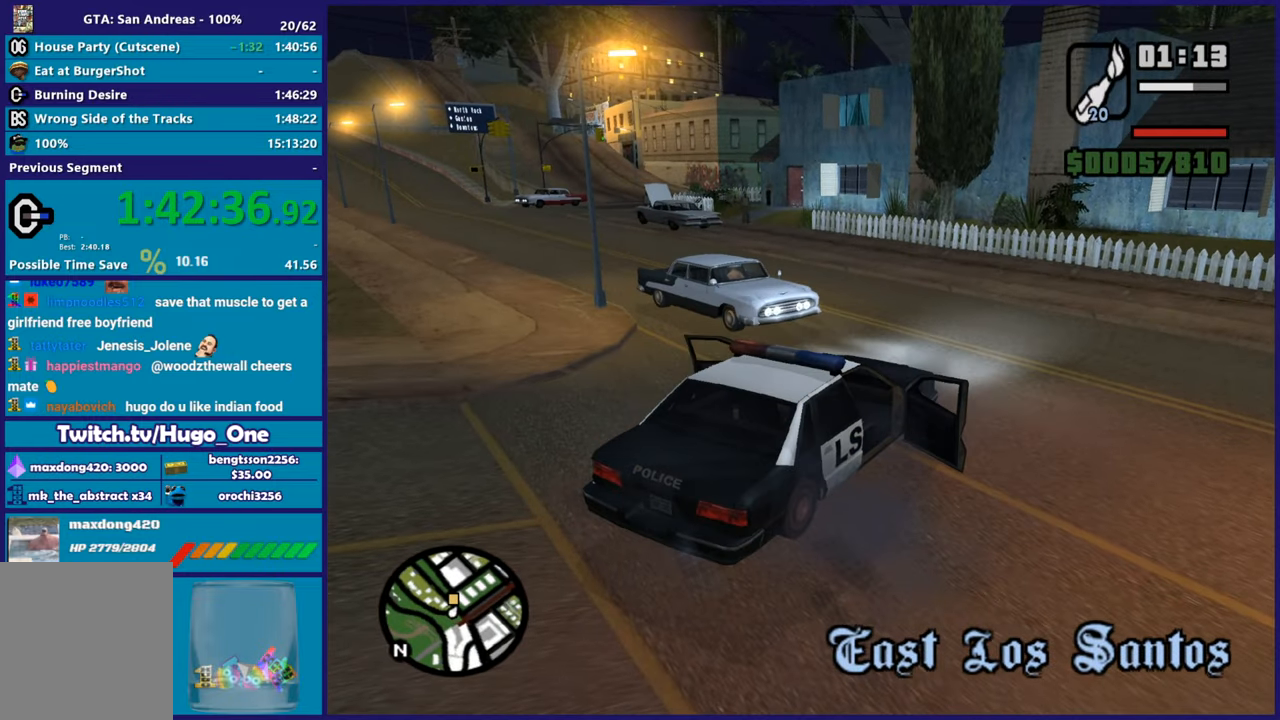
{"buttons": ["A"], "left_stick": "up-left", "right_stick": "center", "button_events": [[50, "A", "down"], [150, "A", "up"], [233, "A", "down"], [367, "A", "up"], [433, "A", "down"]]}
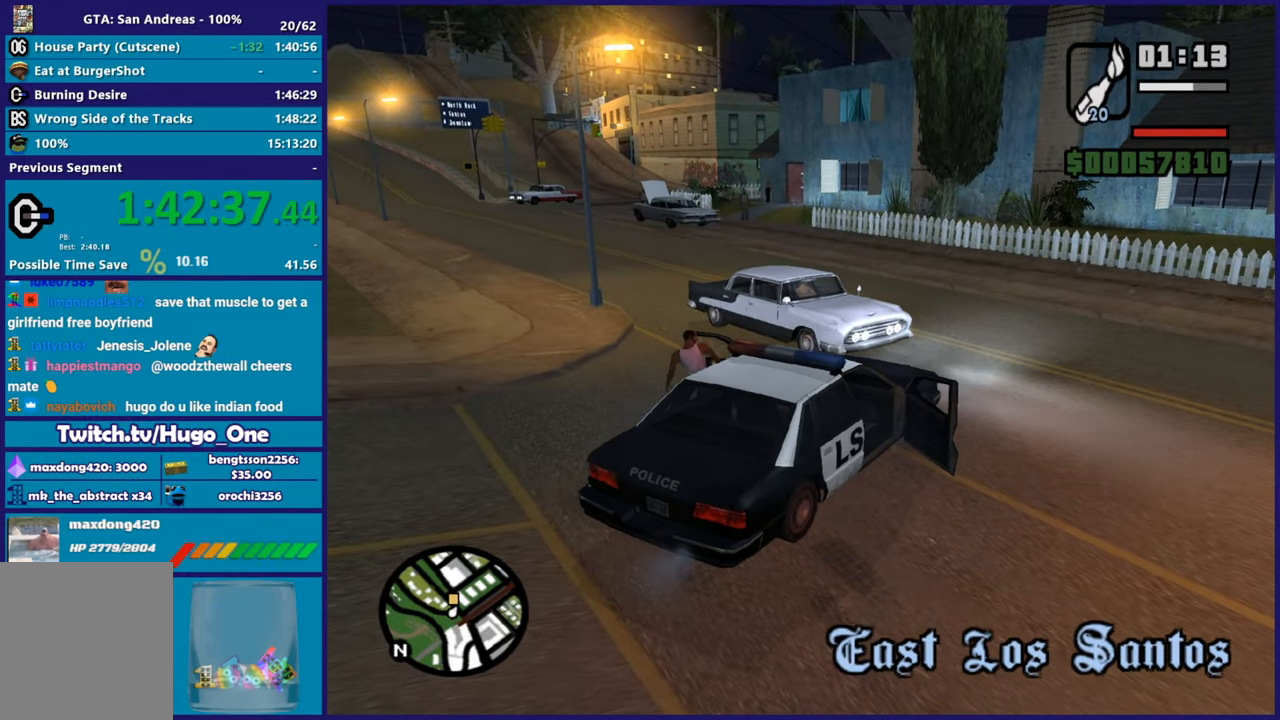
{"buttons": [], "left_stick": "up", "right_stick": "center", "button_events": [[50, "A", "up"], [134, "A", "down"], [250, "A", "up"], [334, "A", "down"], [434, "A", "up"]]}
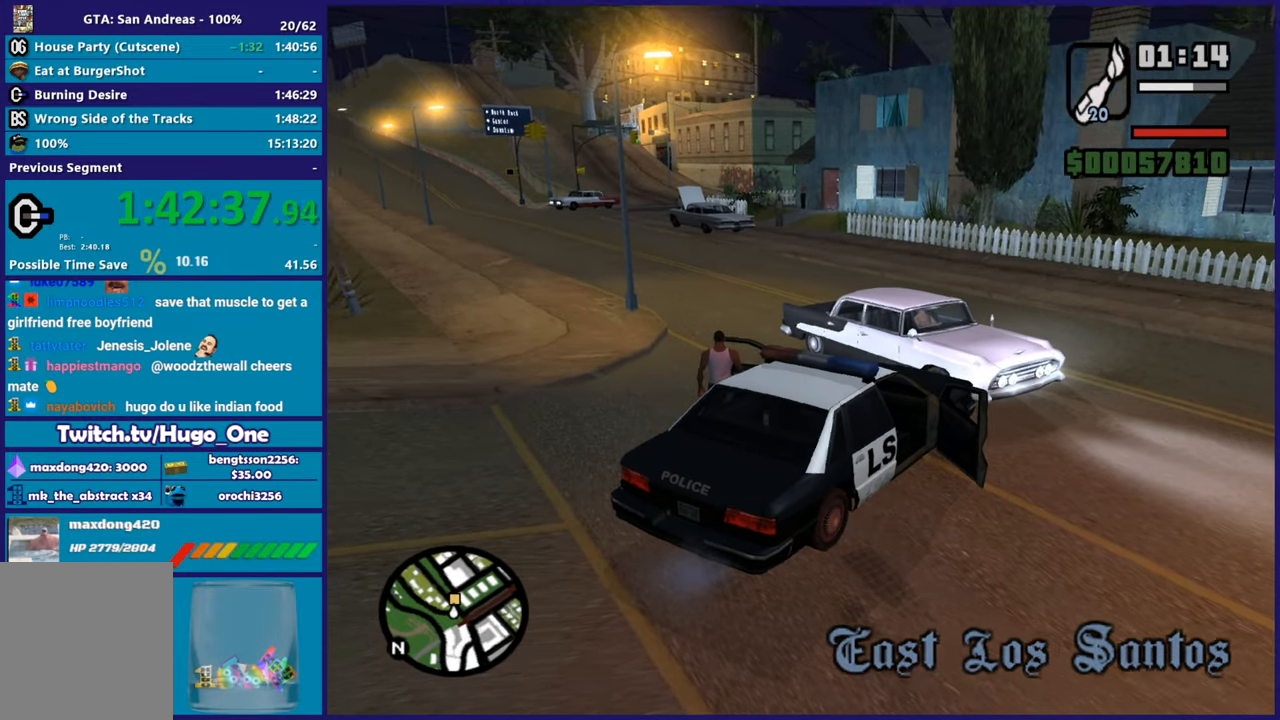
{"buttons": [], "left_stick": "up", "right_stick": "center", "button_events": [[17, "A", "down"], [117, "A", "up"], [167, "A", "down"], [300, "A", "up"], [367, "A", "down"], [484, "A", "up"]]}
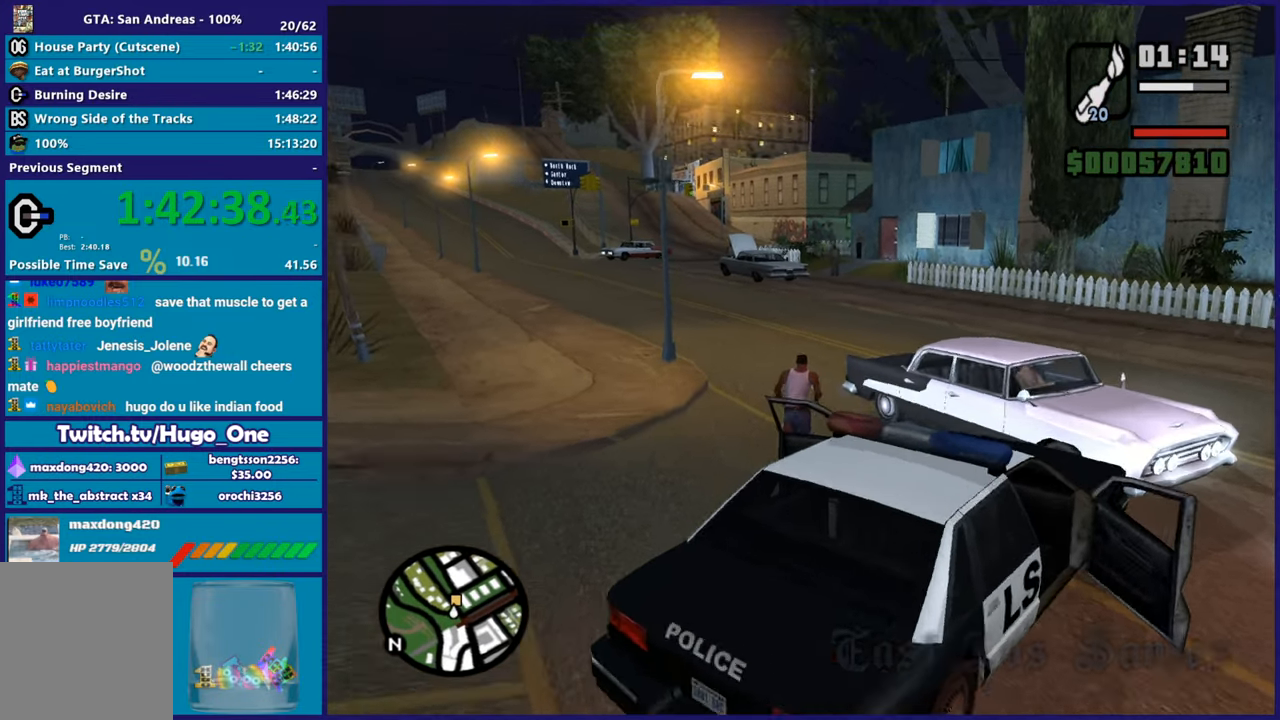
{"buttons": [], "left_stick": "up-right", "right_stick": "down", "button_events": [[67, "A", "down"], [167, "A", "up"], [234, "A", "down"], [334, "A", "up"]]}
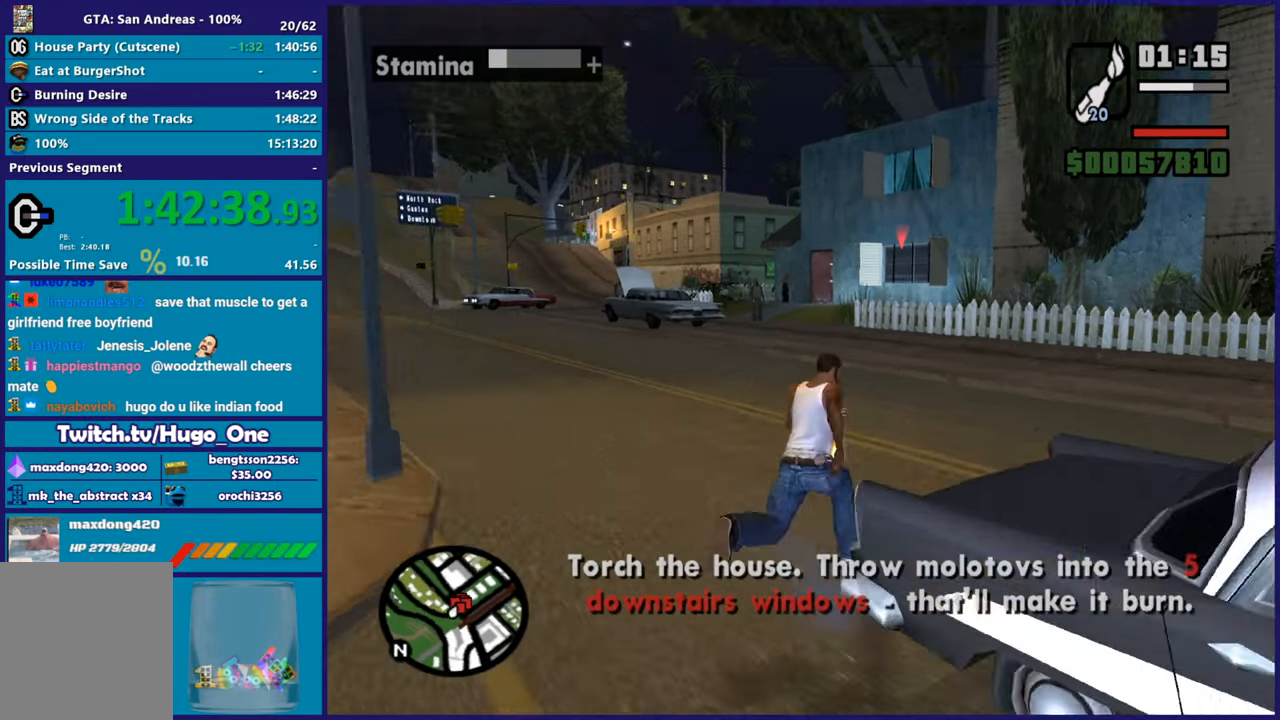
{"buttons": [], "left_stick": "up", "right_stick": "center", "button_events": []}
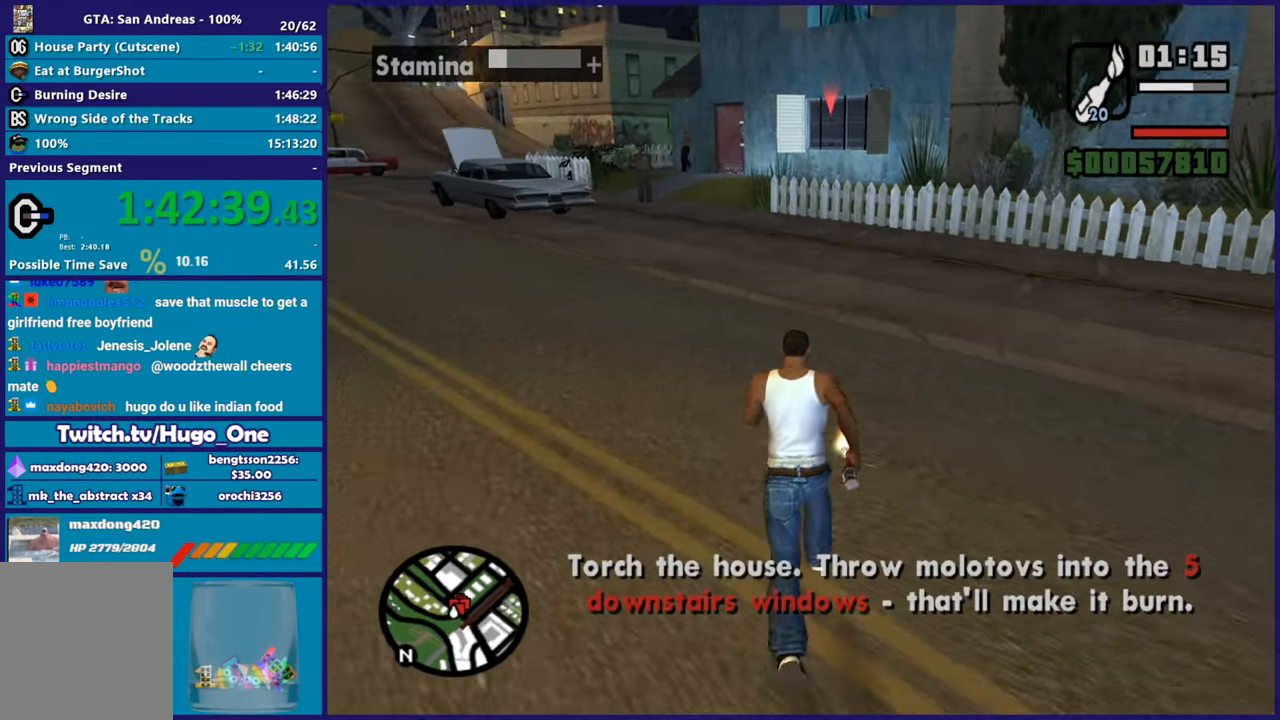
{"buttons": ["R2"], "left_stick": "up", "right_stick": "center", "button_events": [[117, "R2", "down"]]}
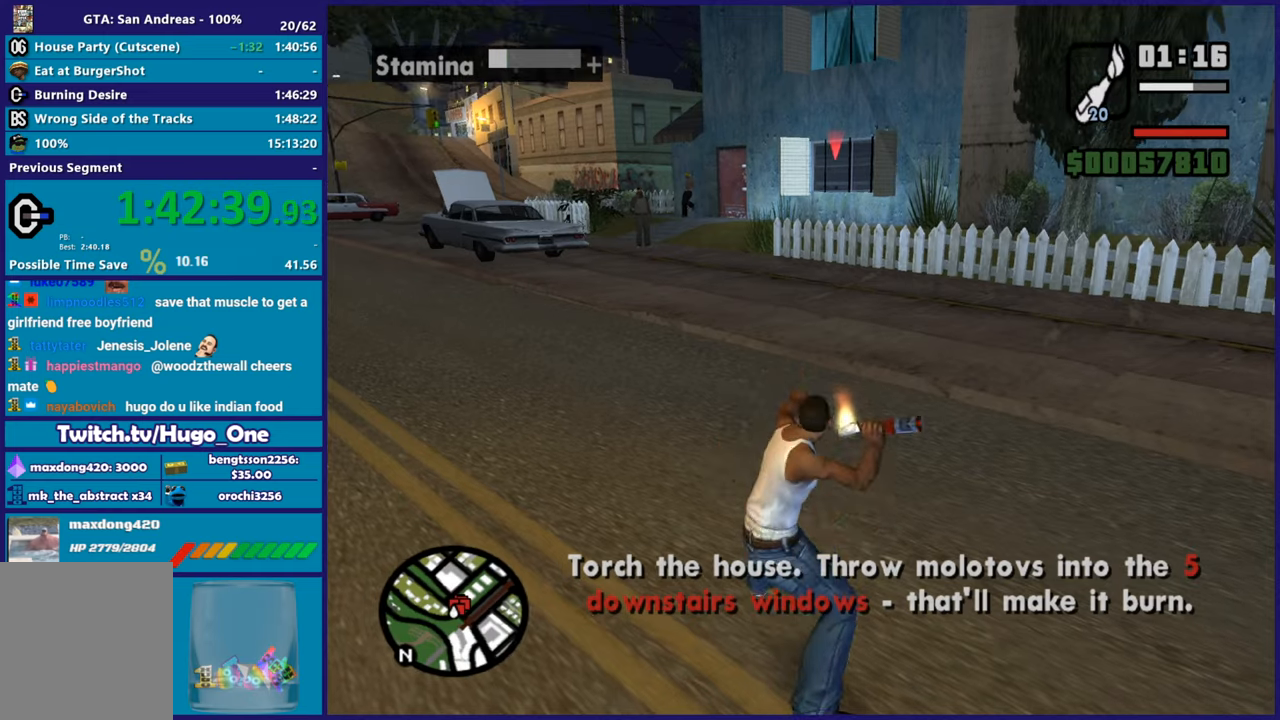
{"buttons": ["R2"], "left_stick": "up-right", "right_stick": "center", "button_events": []}